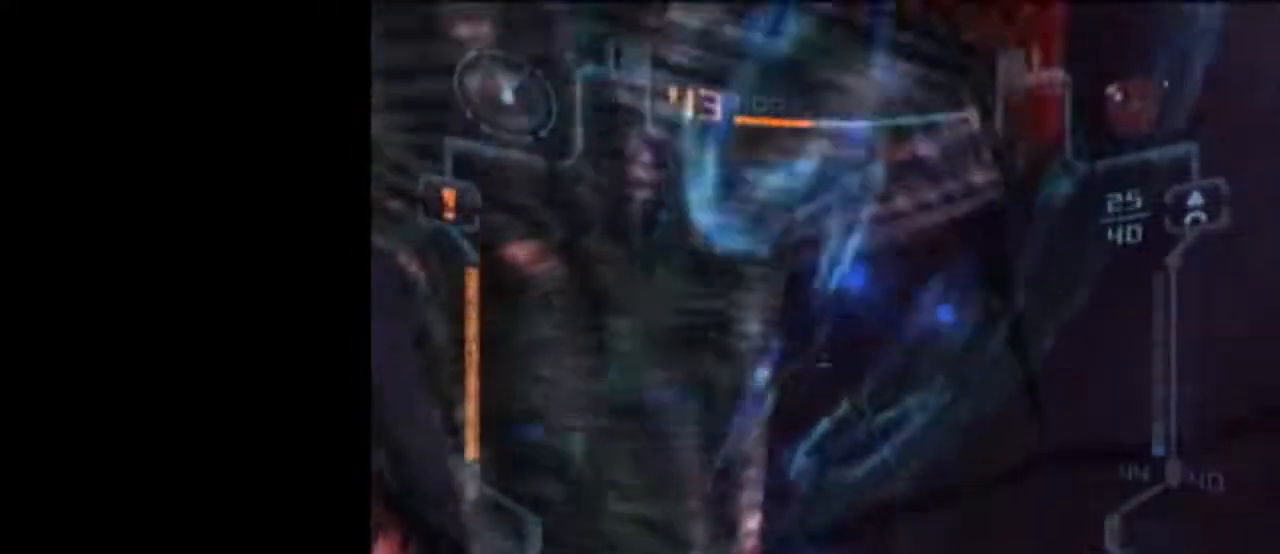
Gameplay with a controller (Nintendo layout); each line is a JSON object with the inputs held at the frame after it. "events" lists button and stick changes between this image and that frame as [ms after this image, input, new state], when the widget could be followed in between. Not read: L3 R3.
{"buttons": ["L1"], "left_stick": "up-left", "right_stick": "center", "events": [[17, "L1", "up"], [50, "B", "up"], [433, "left_stick", "up-left"], [483, "L1", "down"]]}
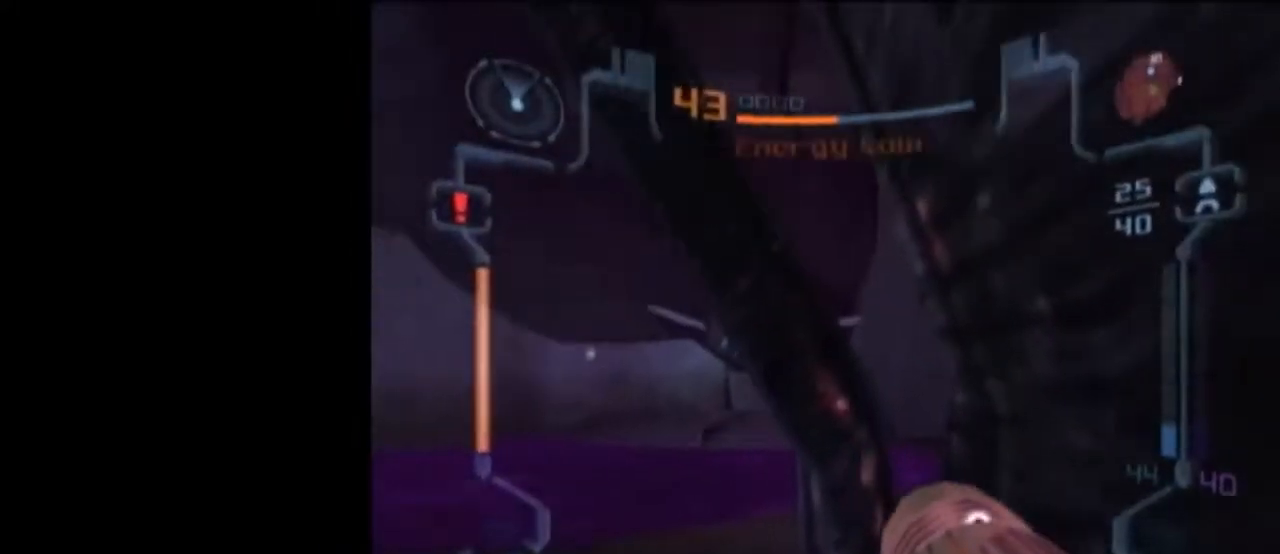
{"buttons": ["L1"], "left_stick": "up", "right_stick": "center", "events": [[400, "A", "down"], [400, "left_stick", "up"], [433, "A", "up"]]}
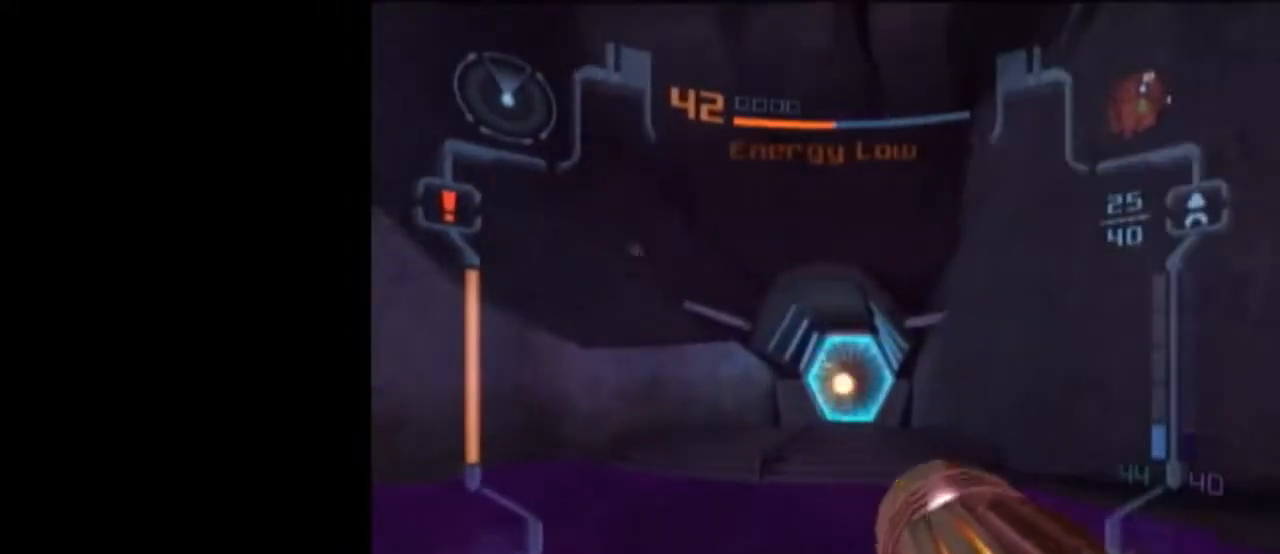
{"buttons": ["B", "L1"], "left_stick": "up", "right_stick": "center", "events": [[83, "left_stick", "up-right"], [317, "left_stick", "up"], [467, "B", "down"]]}
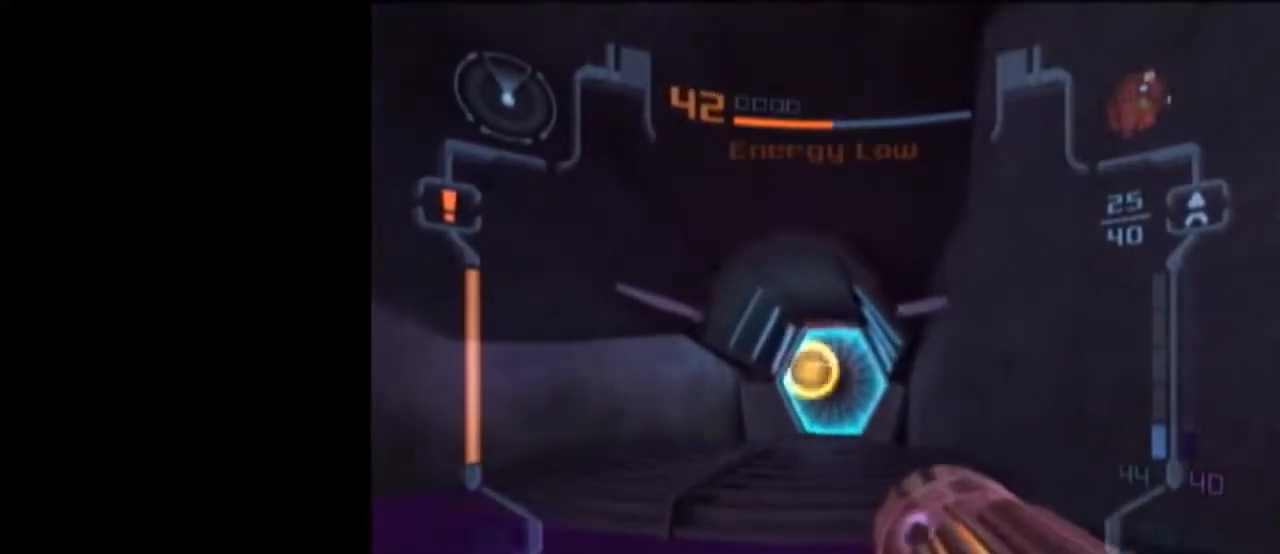
{"buttons": ["L1", "R1"], "left_stick": "center", "right_stick": "center", "events": [[17, "R1", "down"], [133, "B", "up"], [133, "left_stick", "center"]]}
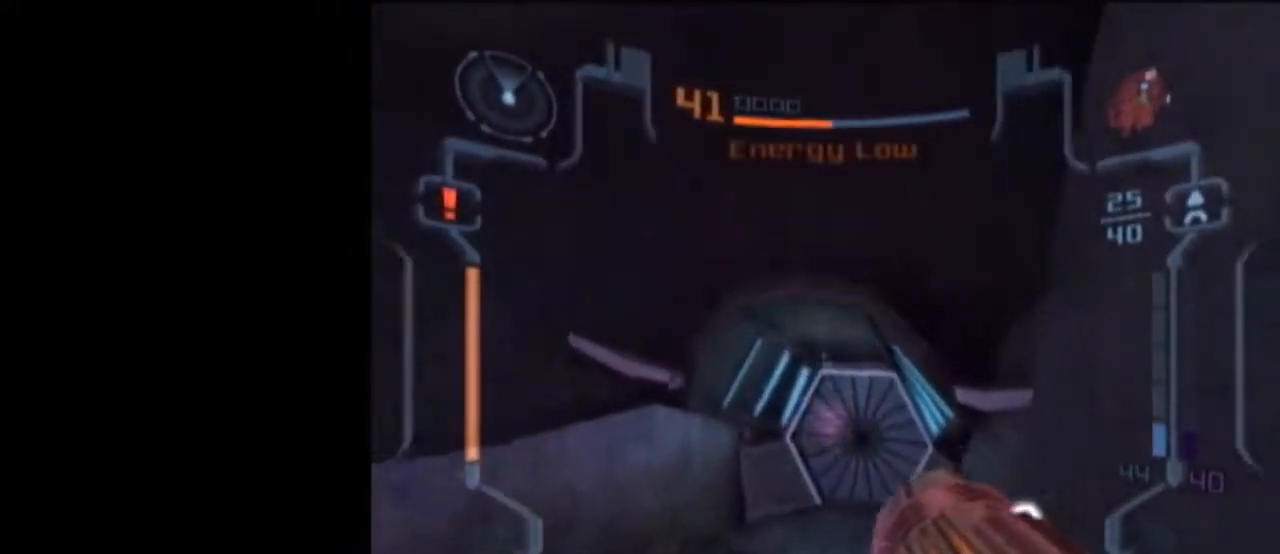
{"buttons": ["L1", "R1"], "left_stick": "up-right", "right_stick": "center", "events": [[467, "left_stick", "up-right"]]}
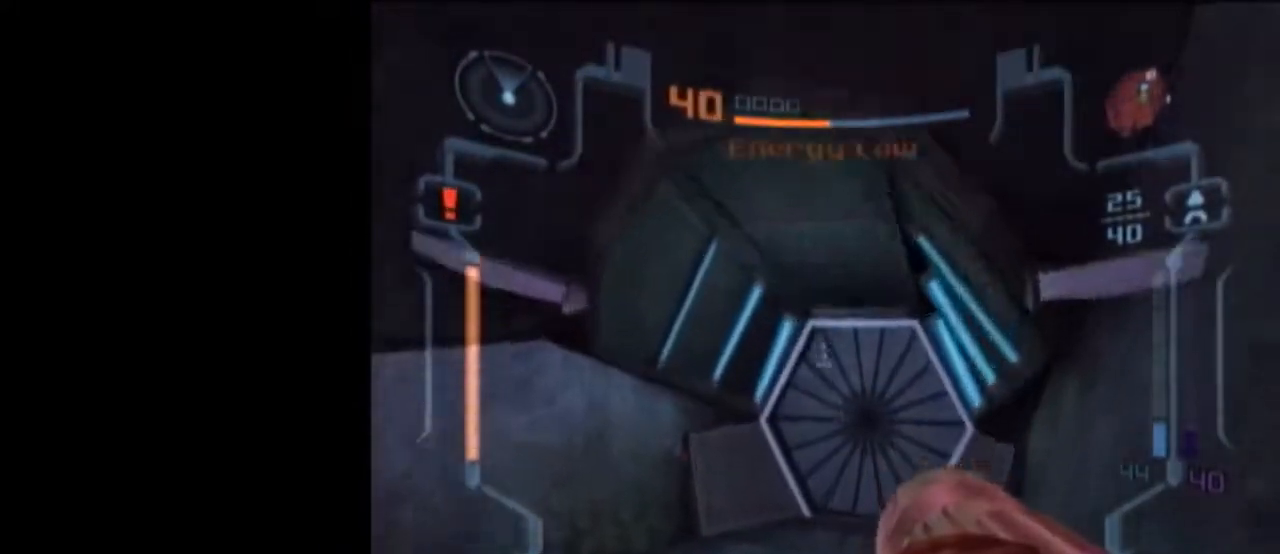
{"buttons": ["L1"], "left_stick": "up", "right_stick": "center", "events": [[17, "R1", "up"], [117, "left_stick", "up"], [367, "DPAD_LEFT", "down"], [467, "DPAD_LEFT", "up"]]}
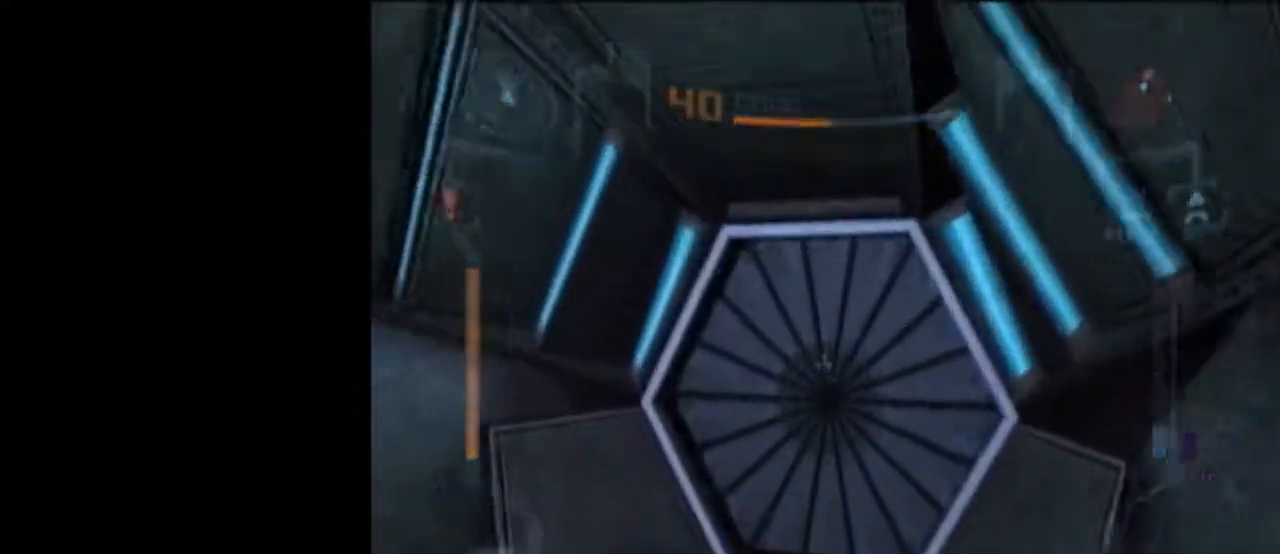
{"buttons": ["L1"], "left_stick": "up", "right_stick": "center", "events": []}
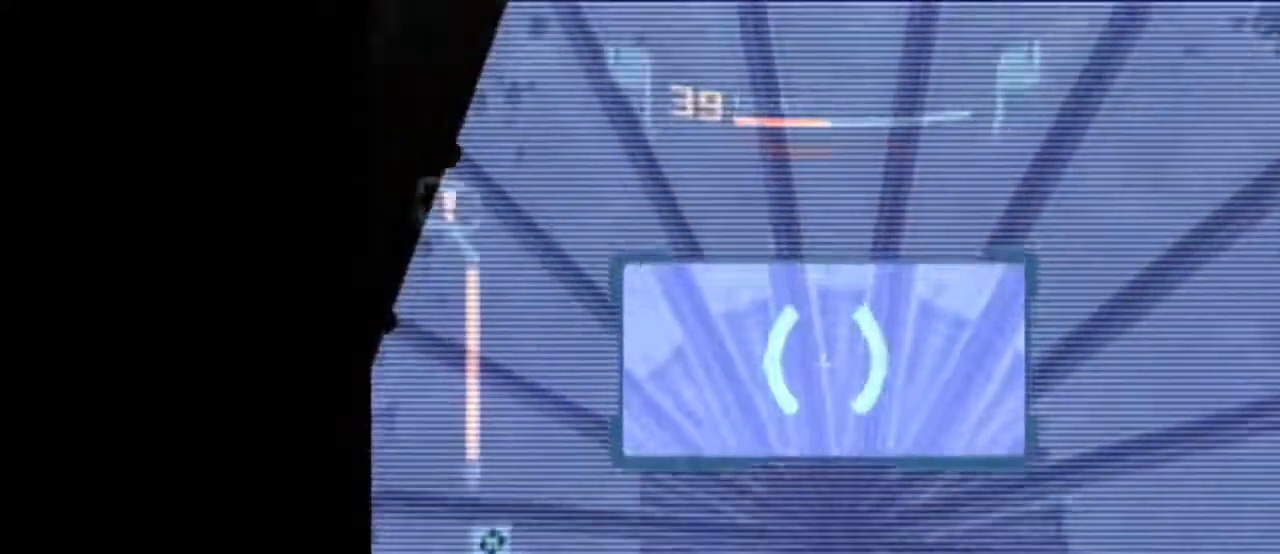
{"buttons": [], "left_stick": "center", "right_stick": "center", "events": [[50, "left_stick", "center"], [83, "L1", "up"]]}
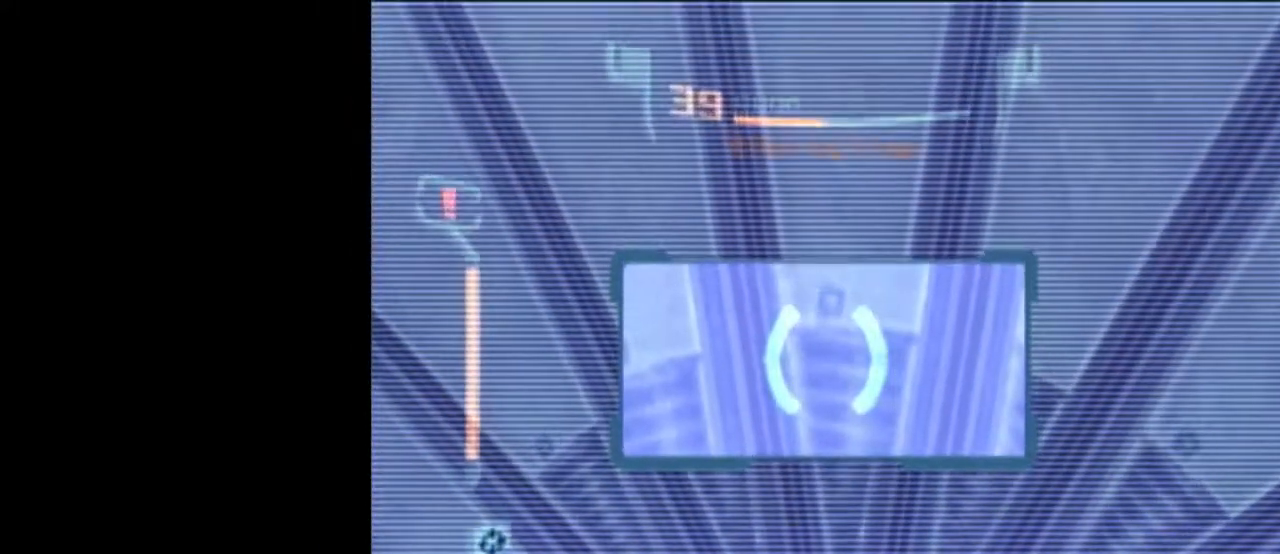
{"buttons": [], "left_stick": "up-right", "right_stick": "center", "events": [[483, "left_stick", "up-right"]]}
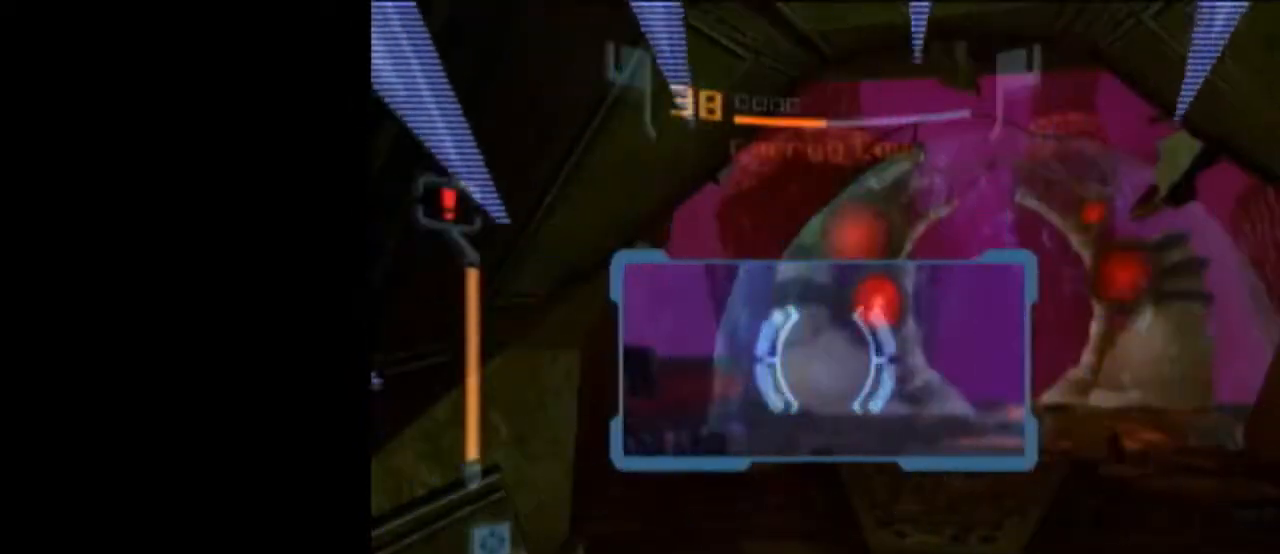
{"buttons": ["B", "L1"], "left_stick": "up", "right_stick": "center", "events": [[83, "L1", "down"], [150, "left_stick", "up"], [467, "B", "down"]]}
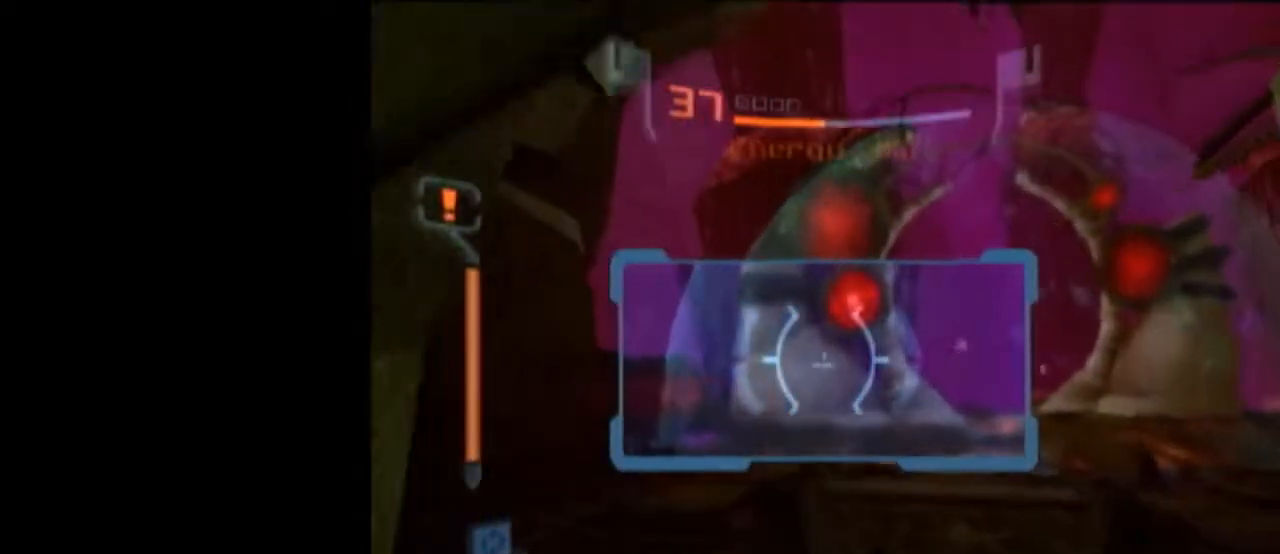
{"buttons": ["L1"], "left_stick": "up", "right_stick": "center", "events": [[17, "B", "up"]]}
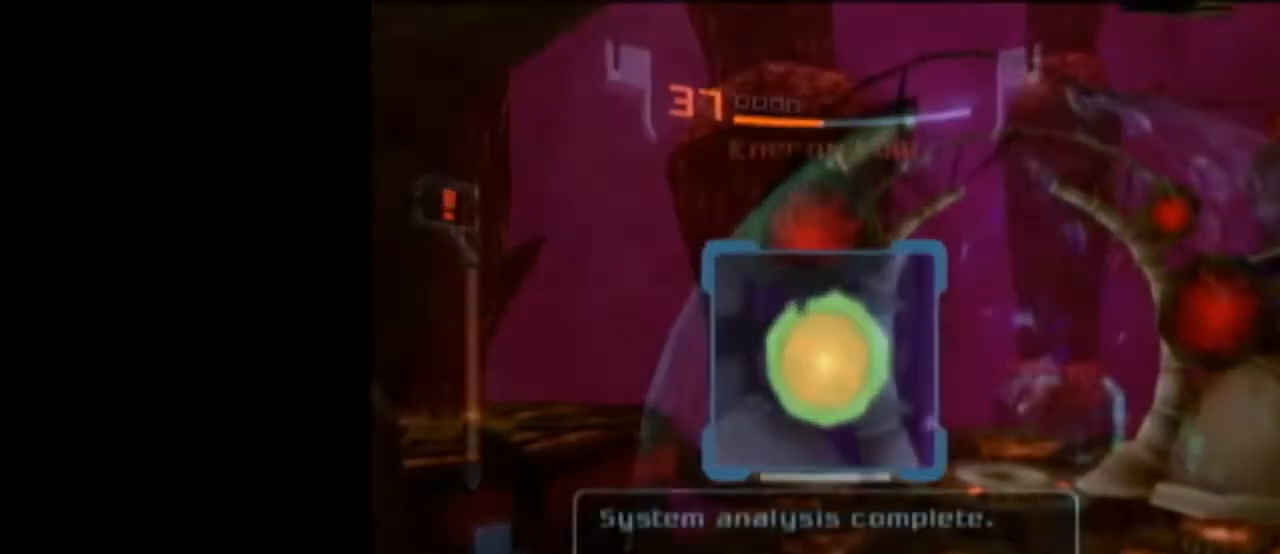
{"buttons": ["L1"], "left_stick": "up", "right_stick": "center", "events": [[67, "A", "down"], [100, "L1", "up"], [133, "A", "up"], [200, "A", "down"], [283, "A", "up"], [350, "L1", "down"]]}
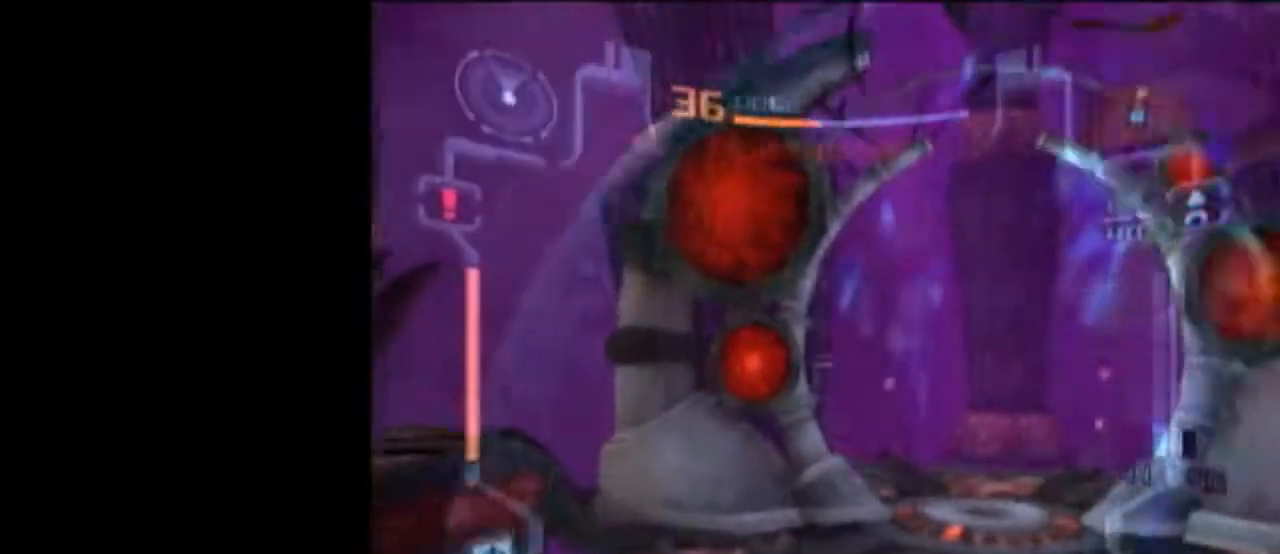
{"buttons": ["L1"], "left_stick": "up", "right_stick": "center", "events": []}
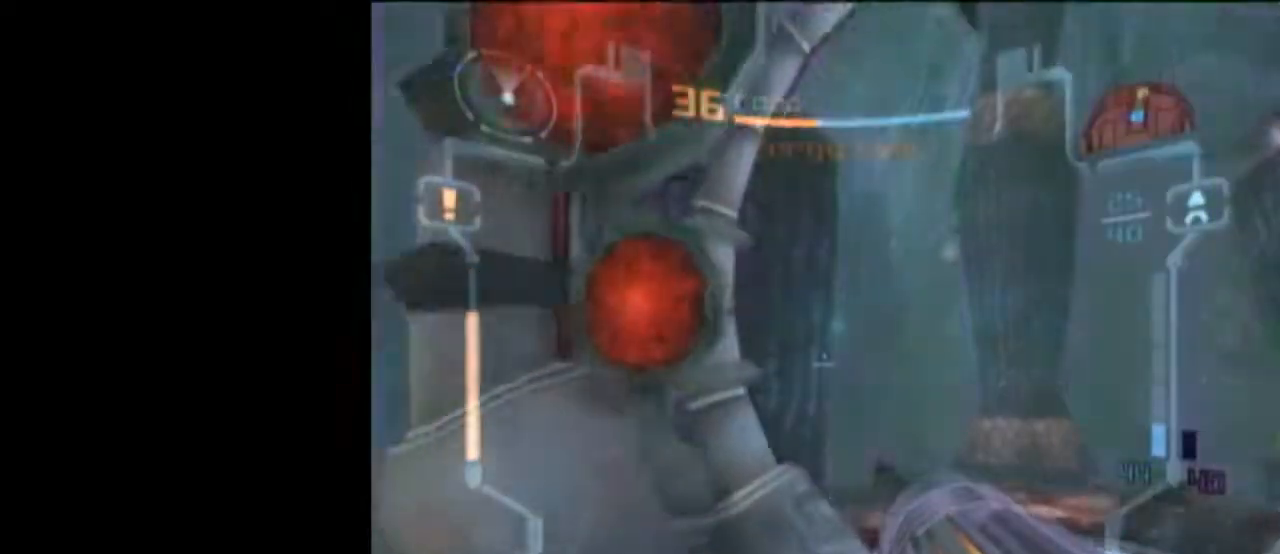
{"buttons": ["START"], "left_stick": "center", "right_stick": "center", "events": [[167, "L1", "up"], [167, "left_stick", "center"], [417, "START", "down"]]}
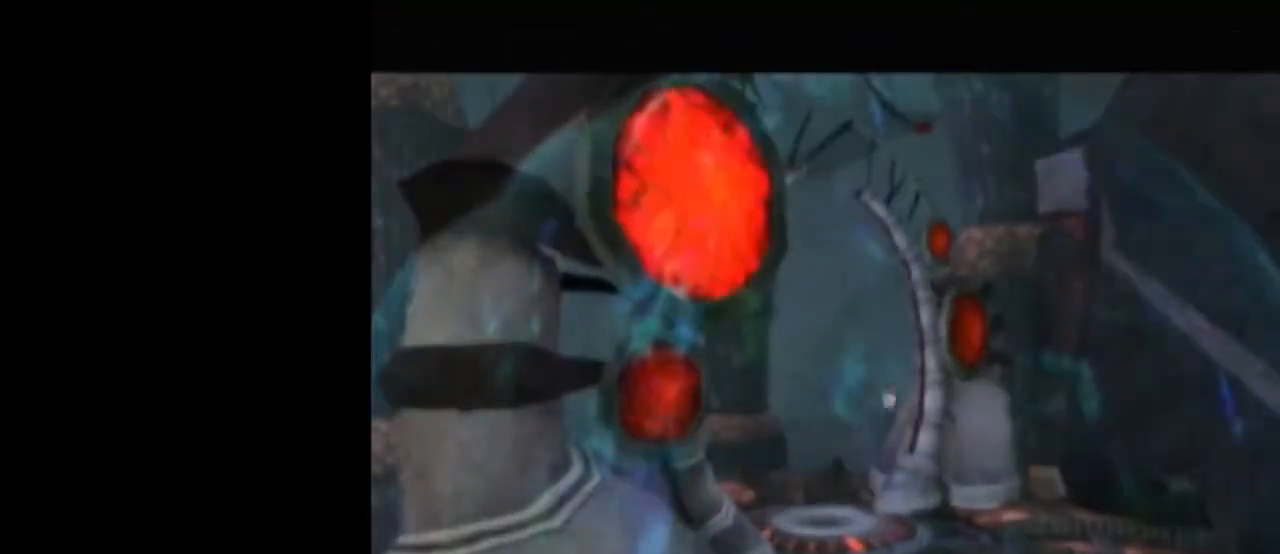
{"buttons": [], "left_stick": "center", "right_stick": "center", "events": [[100, "START", "up"]]}
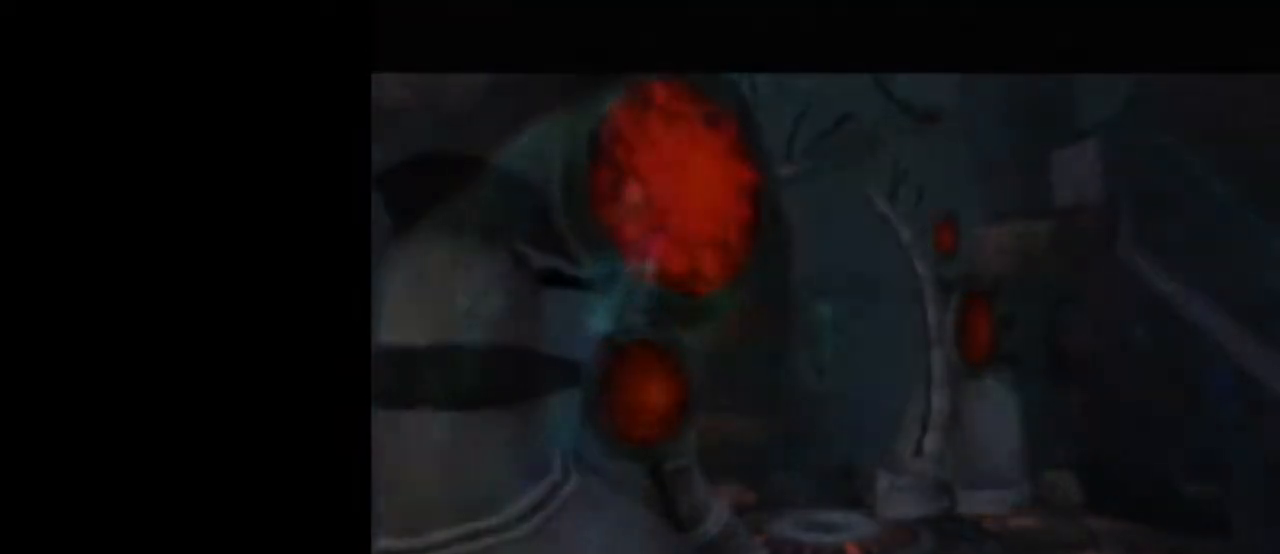
{"buttons": [], "left_stick": "center", "right_stick": "center", "events": []}
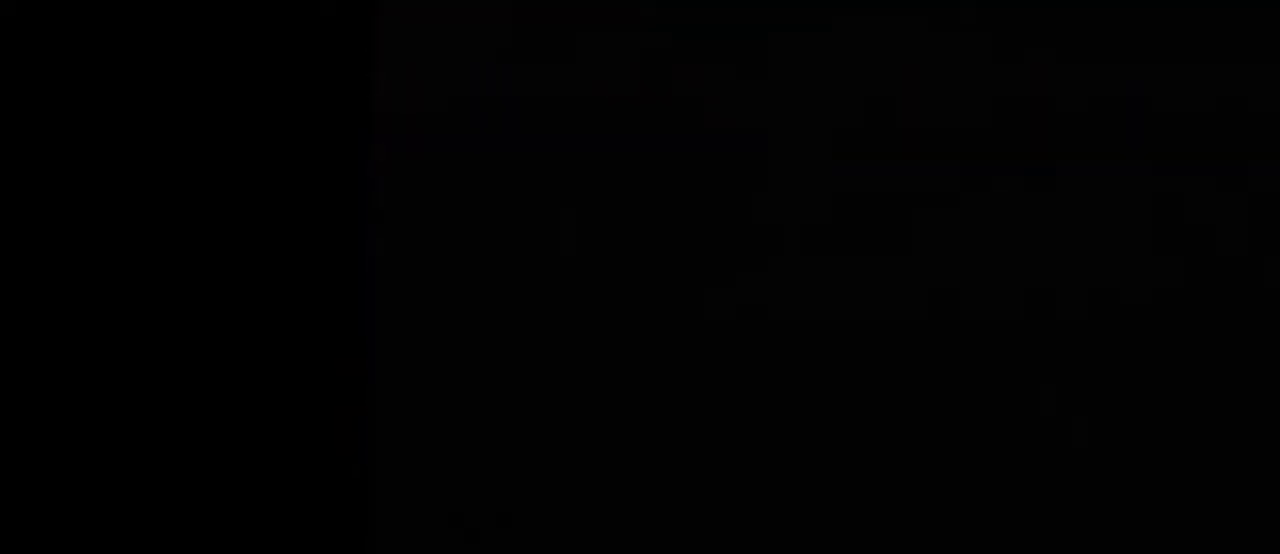
{"buttons": [], "left_stick": "center", "right_stick": "center", "events": []}
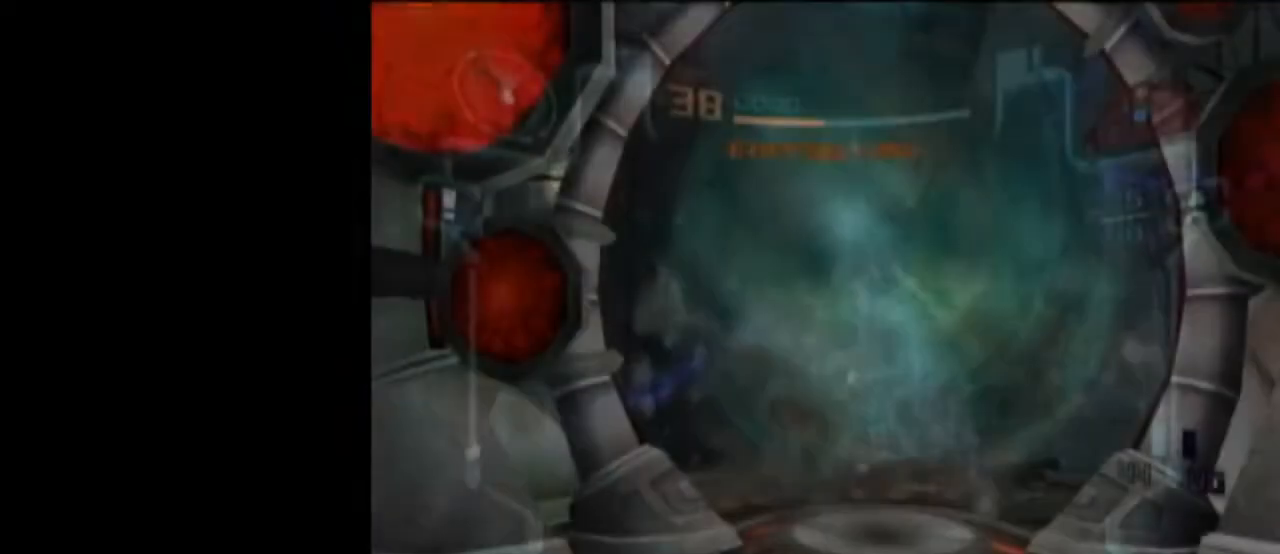
{"buttons": [], "left_stick": "center", "right_stick": "center", "events": []}
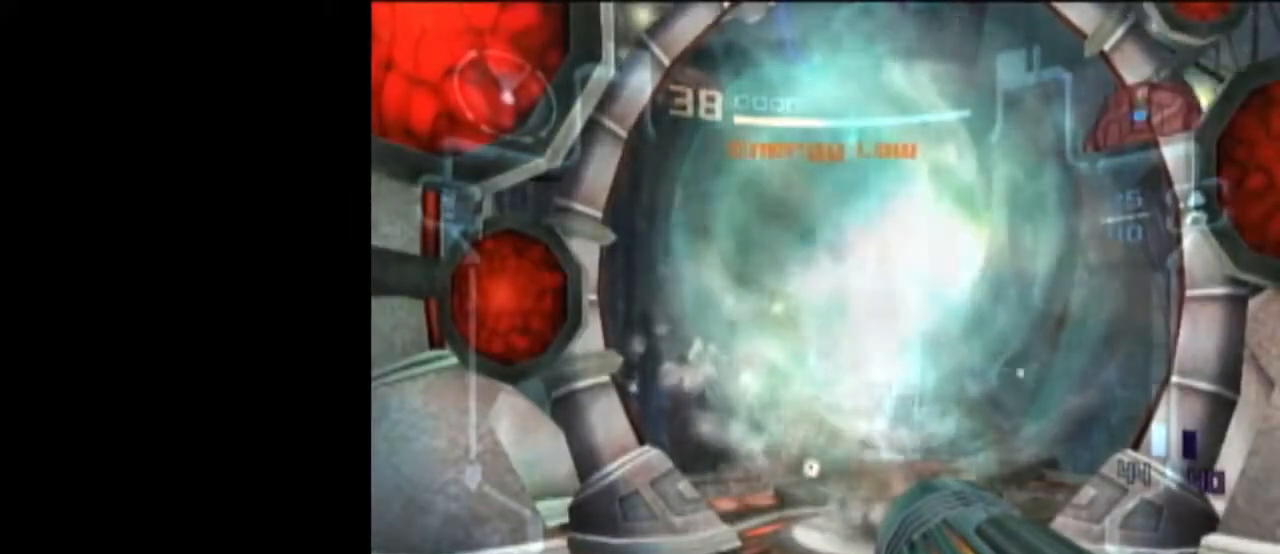
{"buttons": [], "left_stick": "center", "right_stick": "center", "events": []}
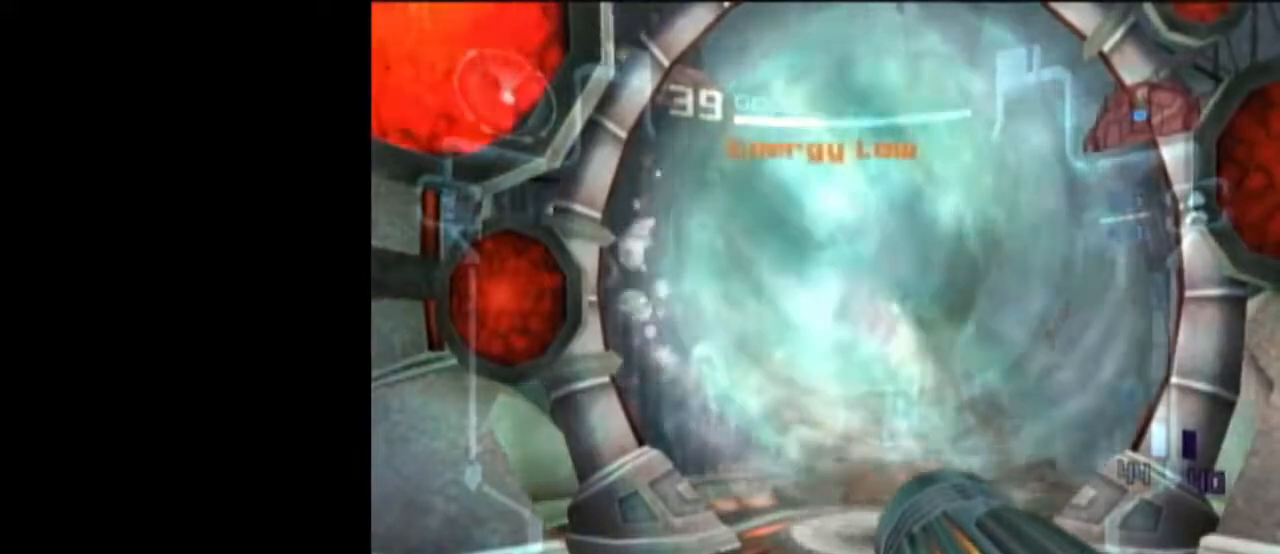
{"buttons": [], "left_stick": "center", "right_stick": "center", "events": []}
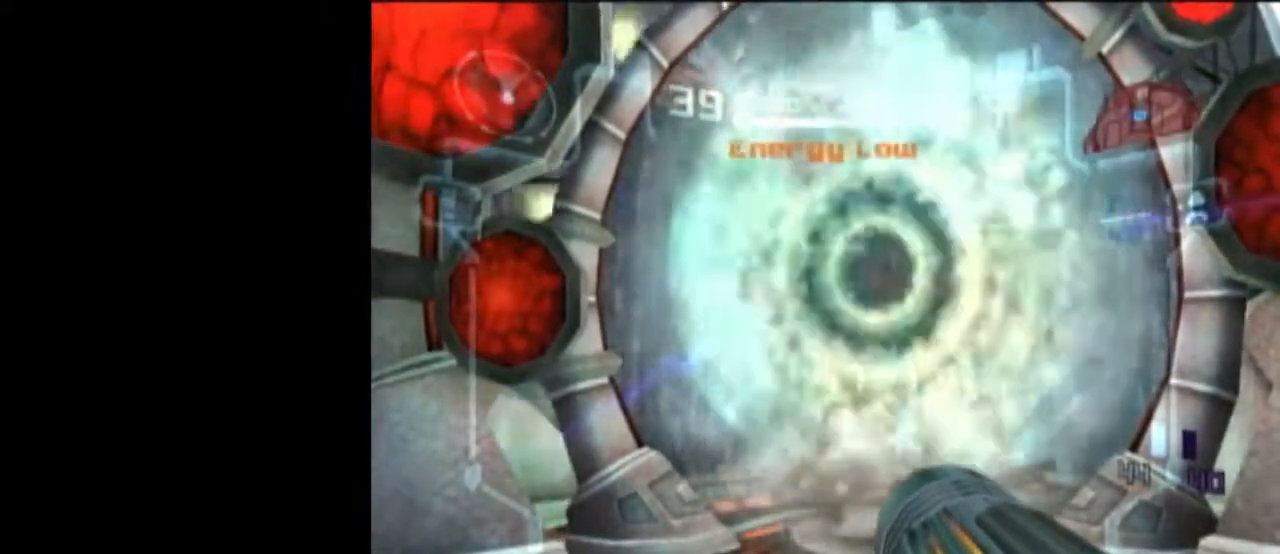
{"buttons": [], "left_stick": "center", "right_stick": "center", "events": []}
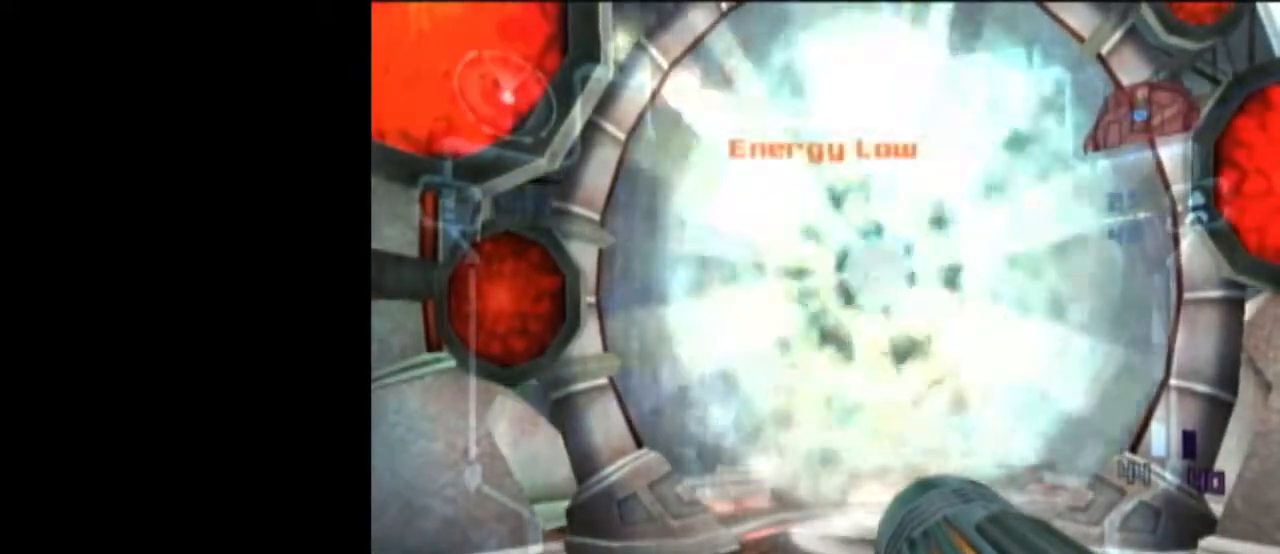
{"buttons": ["L1"], "left_stick": "up", "right_stick": "center", "events": [[400, "L1", "down"], [400, "left_stick", "up"]]}
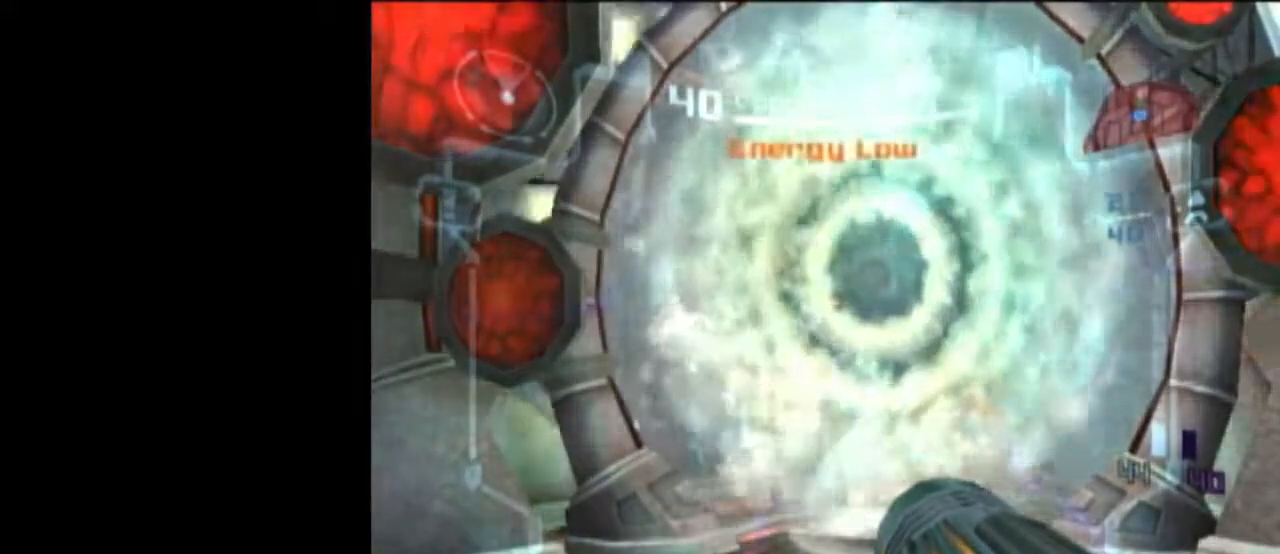
{"buttons": ["L1"], "left_stick": "up", "right_stick": "center", "events": [[17, "B", "down"], [83, "B", "up"]]}
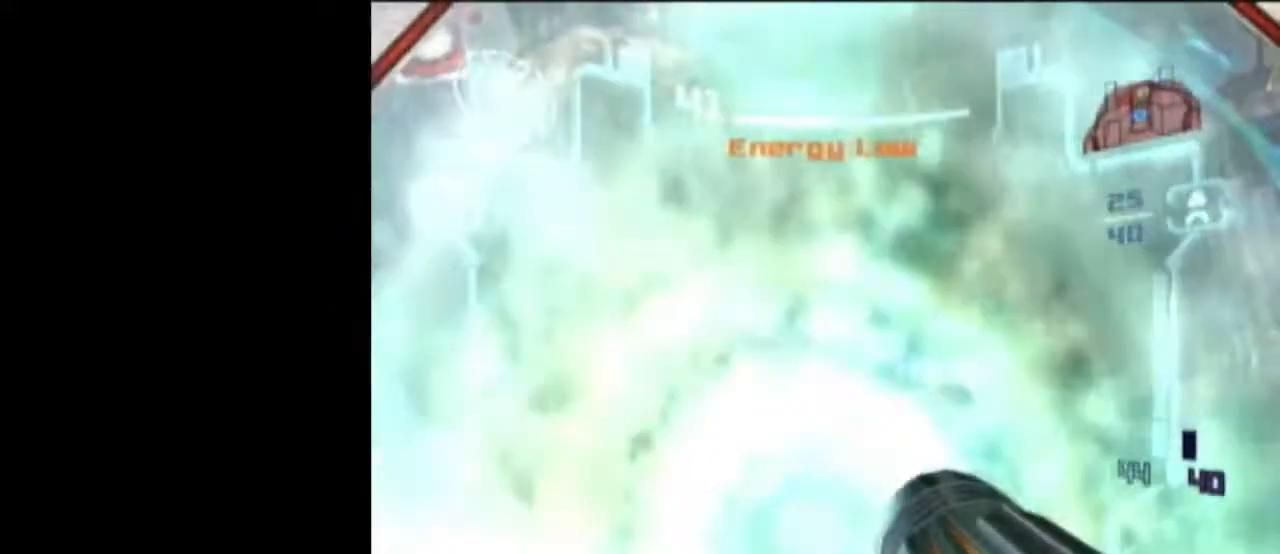
{"buttons": [], "left_stick": "center", "right_stick": "center", "events": [[17, "L1", "up"], [50, "left_stick", "center"]]}